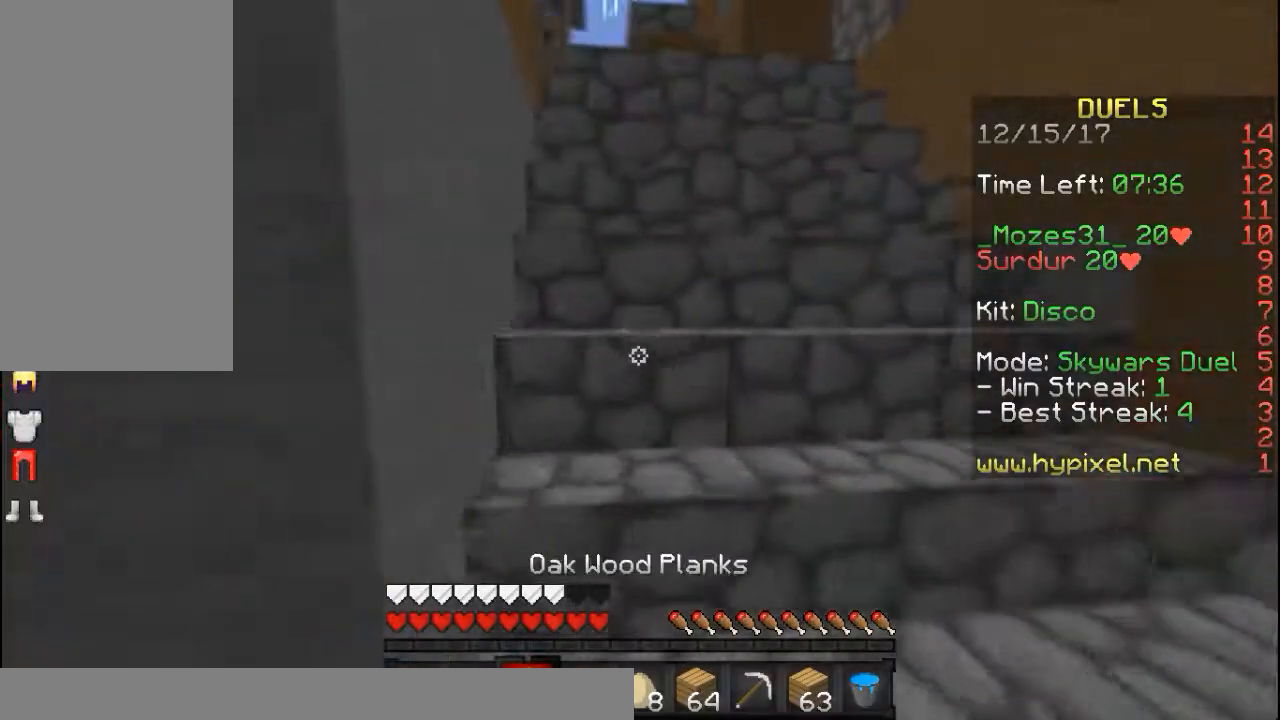
Gameplay with keyboard and mouse; each line is a JSON object with the keys and mouse buttons held at the frame after it. "events" lists presses ("down") and releases ("up") of "a", "d", "s", "space", "w", "mouse_left" and "mouse_right" between this image and that frame as [ms after this image, input, new state], when the widget could be followed in between. "mouse_left", "mouse_right" = the "left", "right" buttons of the "mouse" list. No other keys are recorded. Fast repeated clicks can show as one long hold. Mouse movement is not recorded.
{"keys": ["space", "w"], "mouse": [], "events": [[150, "d", "up"], [350, "space", "down"], [417, "space", "up"], [500, "space", "down"]]}
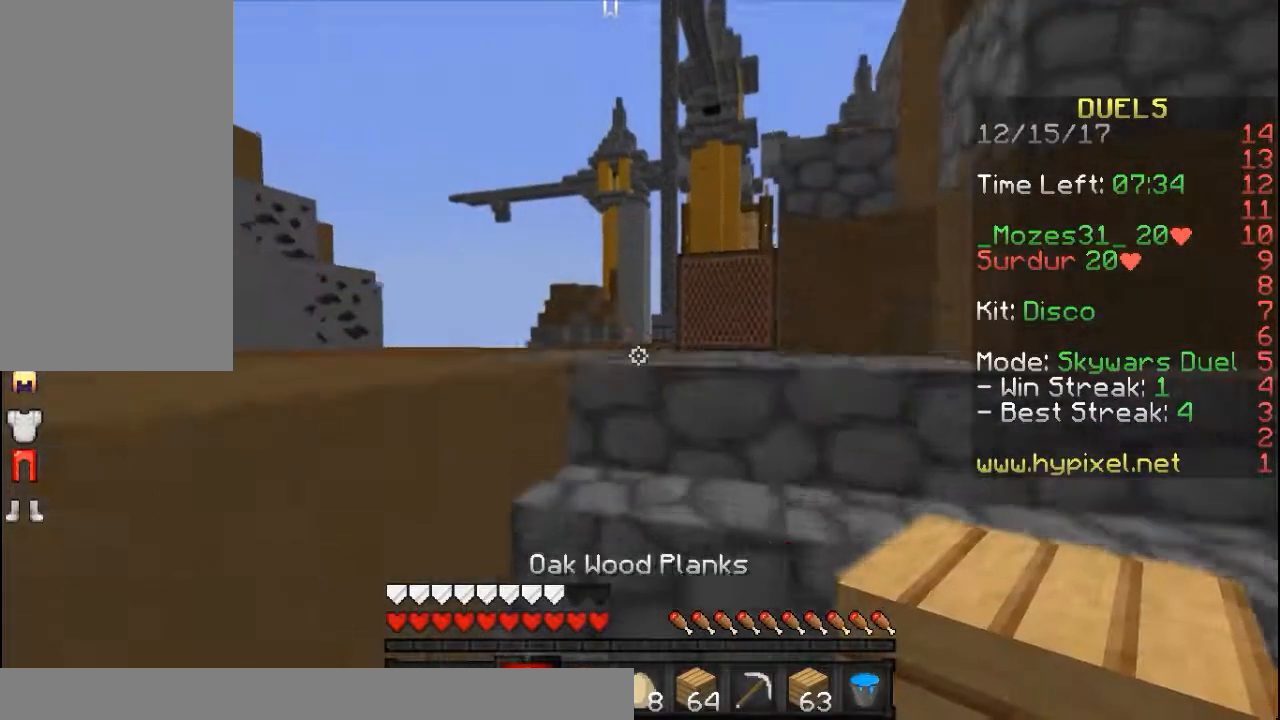
{"keys": ["w"], "mouse": [], "events": [[50, "space", "up"], [100, "space", "down"], [250, "a", "down"], [300, "space", "up"], [500, "a", "up"]]}
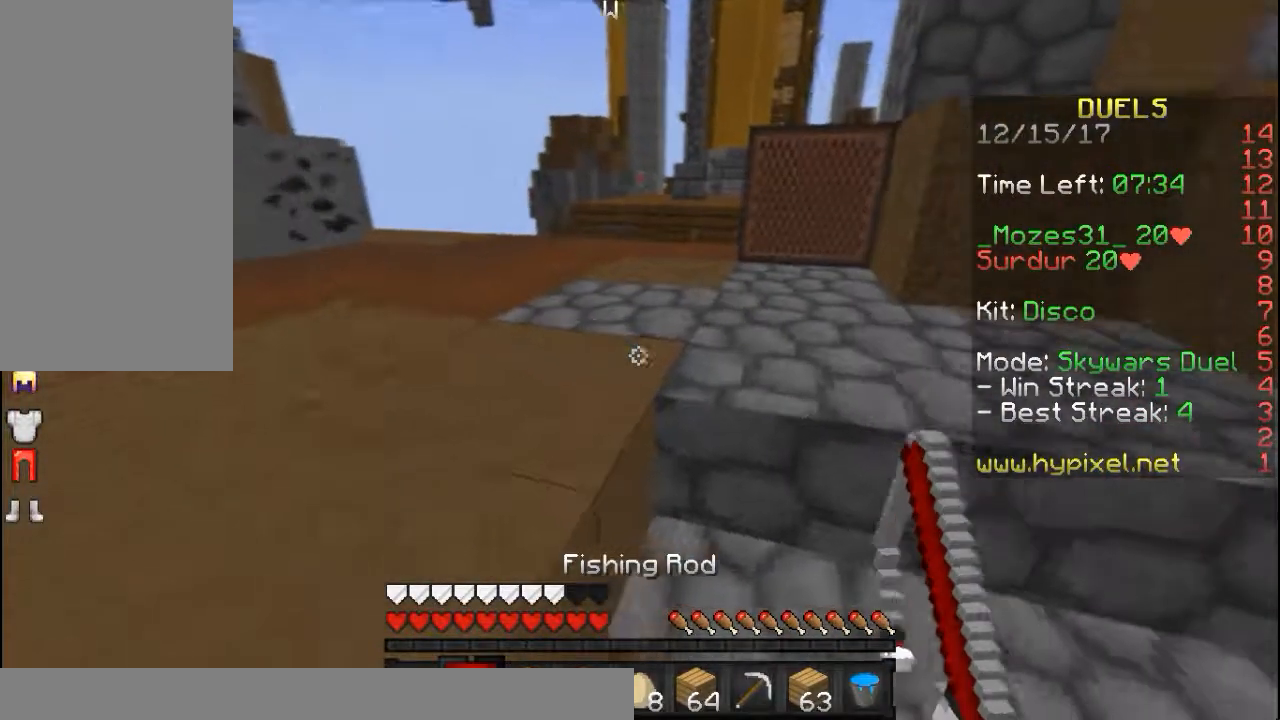
{"keys": ["a"], "mouse": [], "events": [[150, "a", "down"], [500, "w", "up"]]}
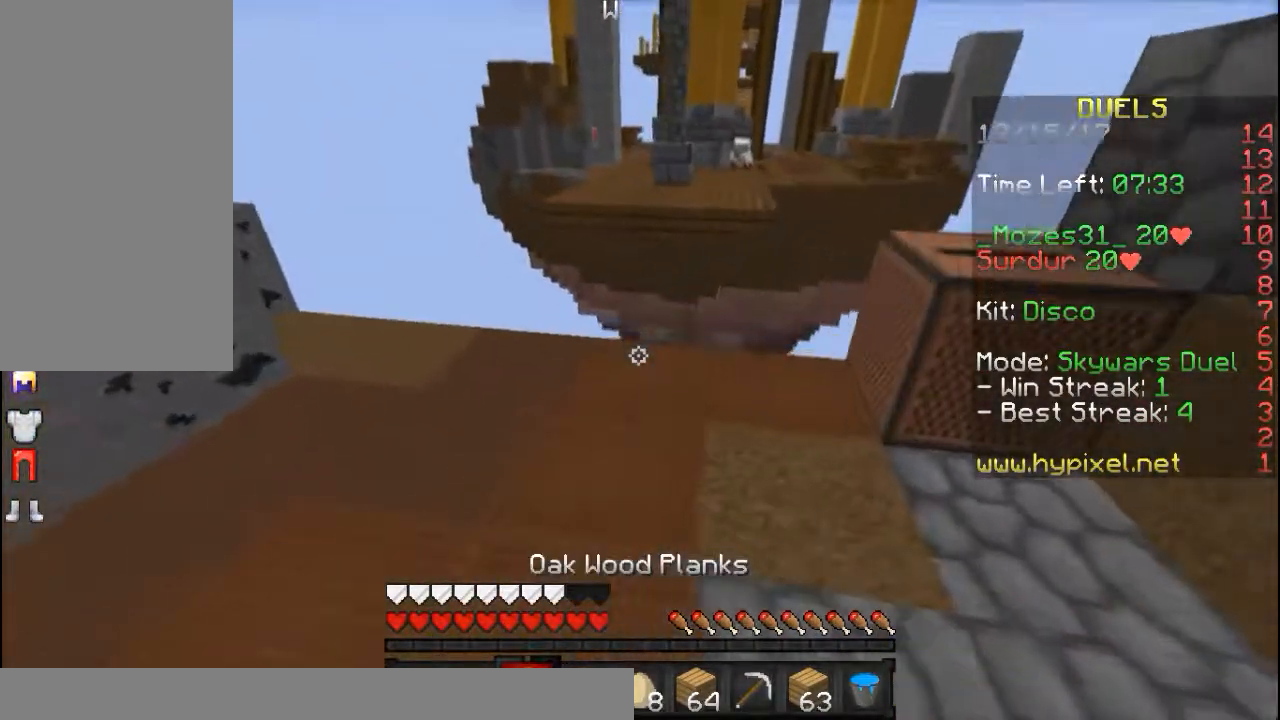
{"keys": ["w"], "mouse": [], "events": [[50, "a", "up"], [50, "s", "down"], [167, "mouse_right", "down"], [200, "s", "up"], [233, "w", "down"], [300, "mouse_right", "up"], [350, "space", "down"], [500, "space", "up"]]}
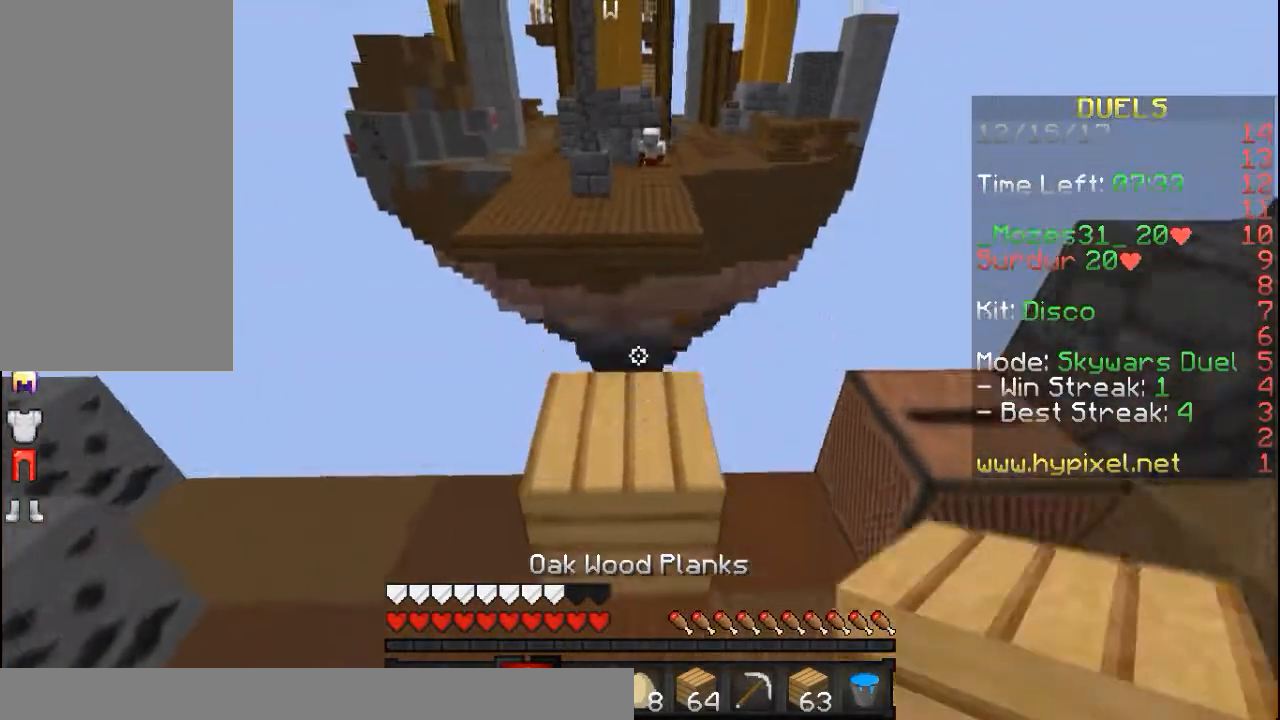
{"keys": ["d", "s"], "mouse": ["right"], "events": [[150, "d", "down"], [150, "mouse_left", "down"], [250, "mouse_left", "up"], [250, "w", "up"], [400, "mouse_right", "down"], [400, "s", "down"], [450, "mouse_right", "up"], [500, "mouse_right", "down"]]}
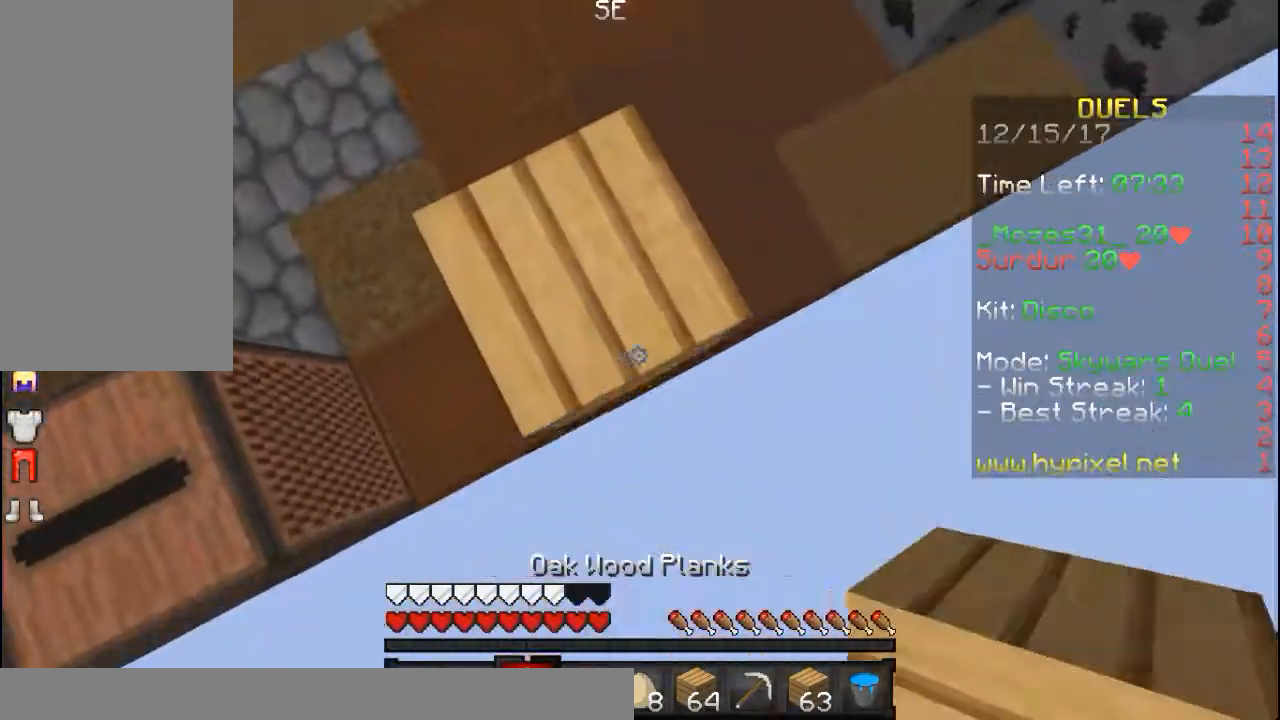
{"keys": ["w"], "mouse": [], "events": [[100, "mouse_right", "up"], [250, "mouse_right", "down"], [300, "mouse_right", "up"], [350, "a", "down"], [350, "d", "up"], [400, "s", "up"], [483, "a", "up"], [483, "w", "down"]]}